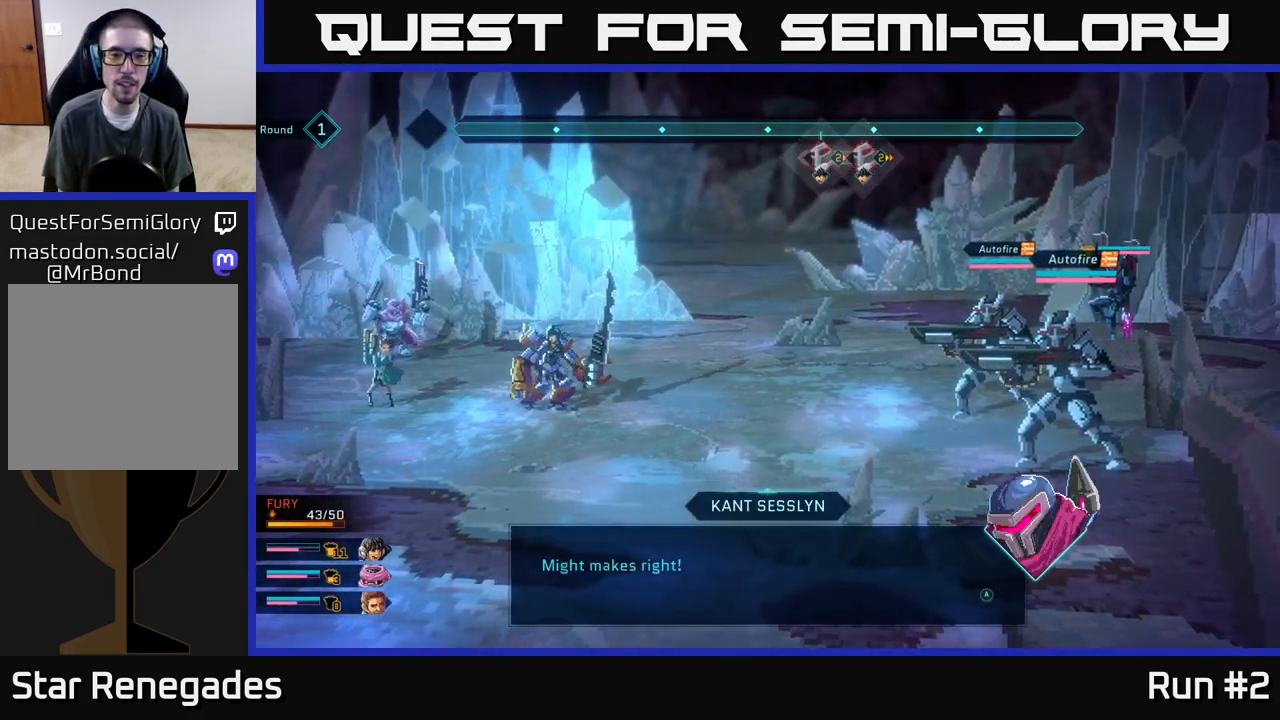
Gameplay with a controller (Xbox layout); each line is a JSON object with the inputs held at the frame after it. "events" lists button and stick changes between this image and that frame as [ms after this image, input, new state], when the widget could be followed in between.
{"buttons": [], "left_stick": "center", "right_stick": "center", "events": [[83, "A", "down"], [217, "A", "up"]]}
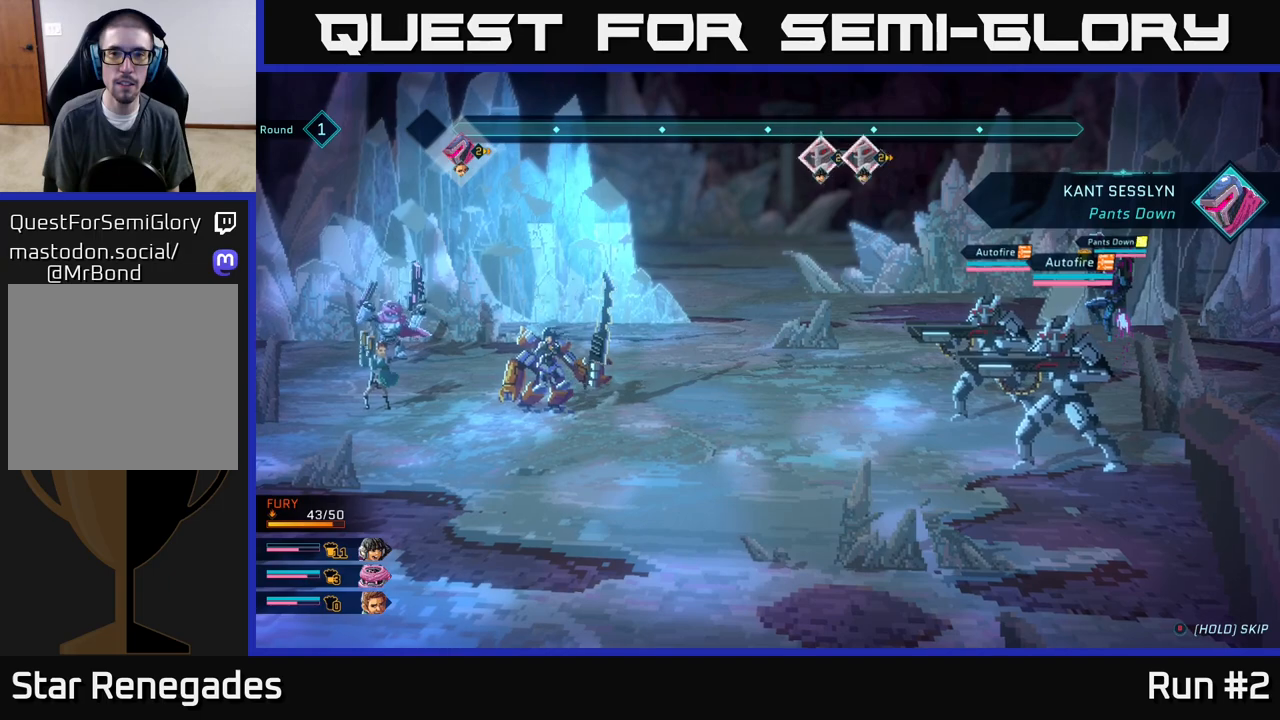
{"buttons": [], "left_stick": "center", "right_stick": "center", "events": []}
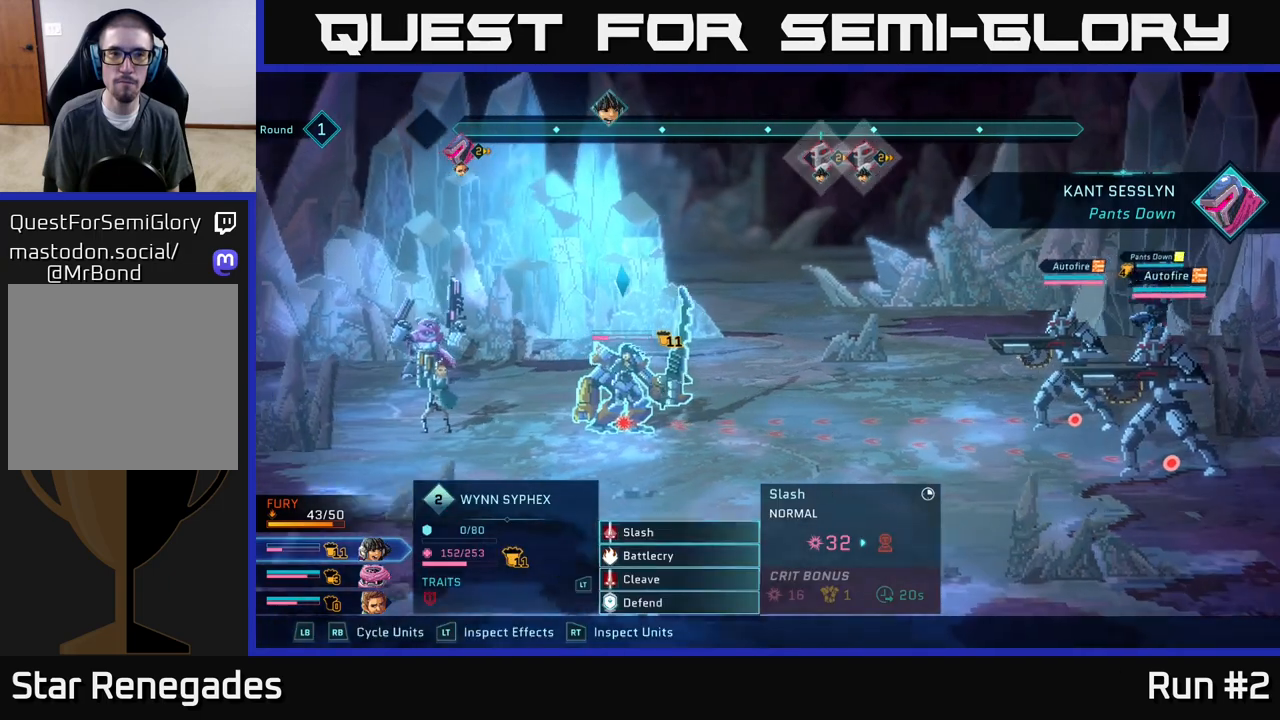
{"buttons": [], "left_stick": "center", "right_stick": "center", "events": []}
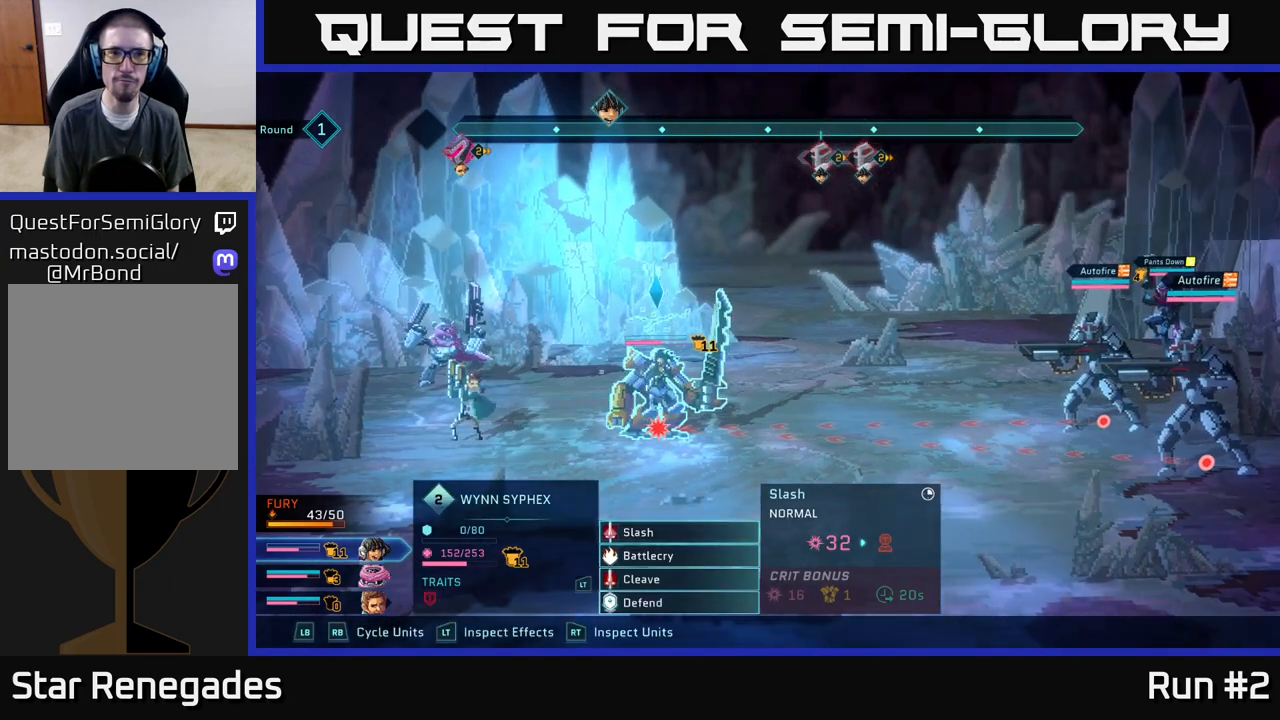
{"buttons": ["R1"], "left_stick": "center", "right_stick": "center", "events": [[450, "R1", "down"]]}
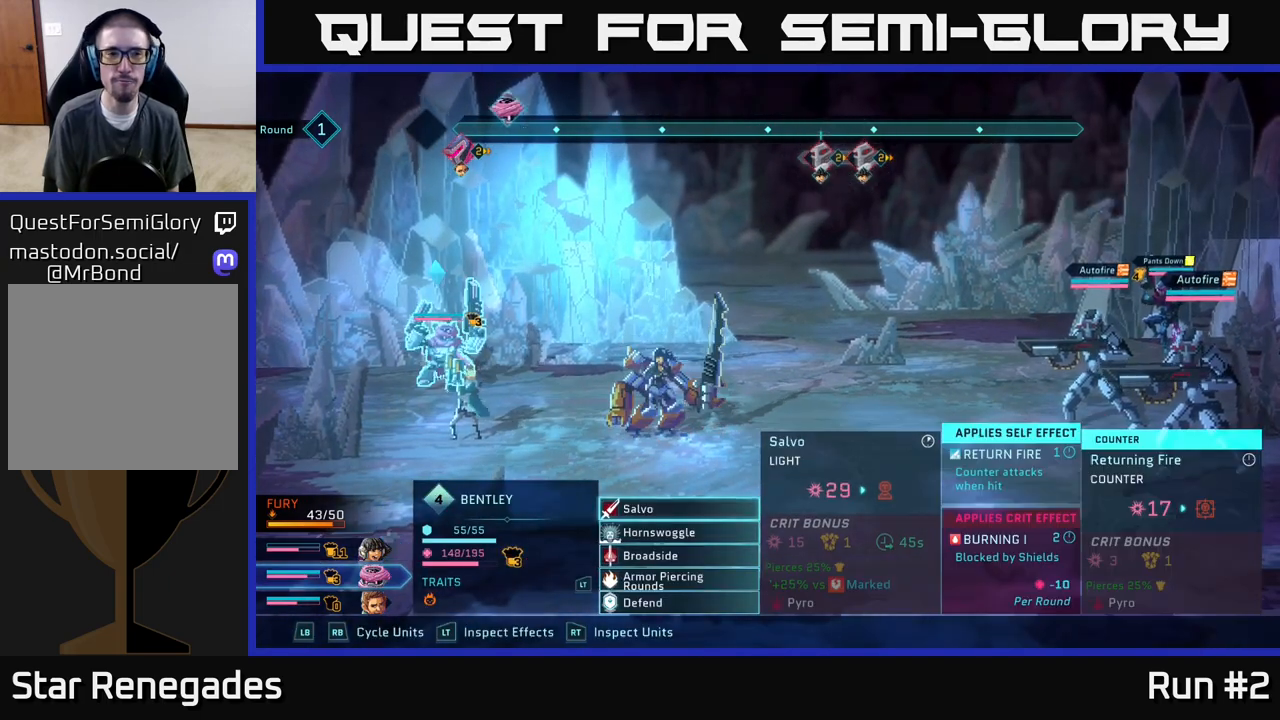
{"buttons": ["R1"], "left_stick": "center", "right_stick": "center", "events": [[150, "R1", "up"], [500, "R1", "down"]]}
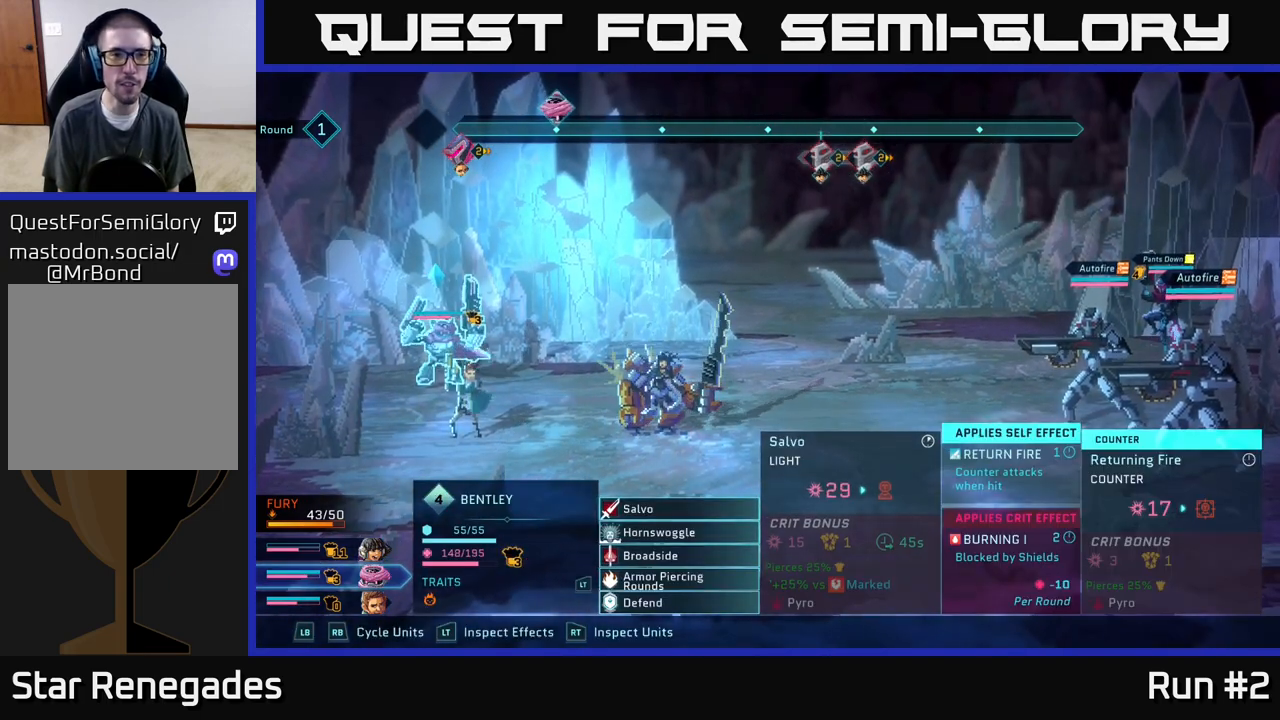
{"buttons": [], "left_stick": "center", "right_stick": "center", "events": [[167, "R1", "up"]]}
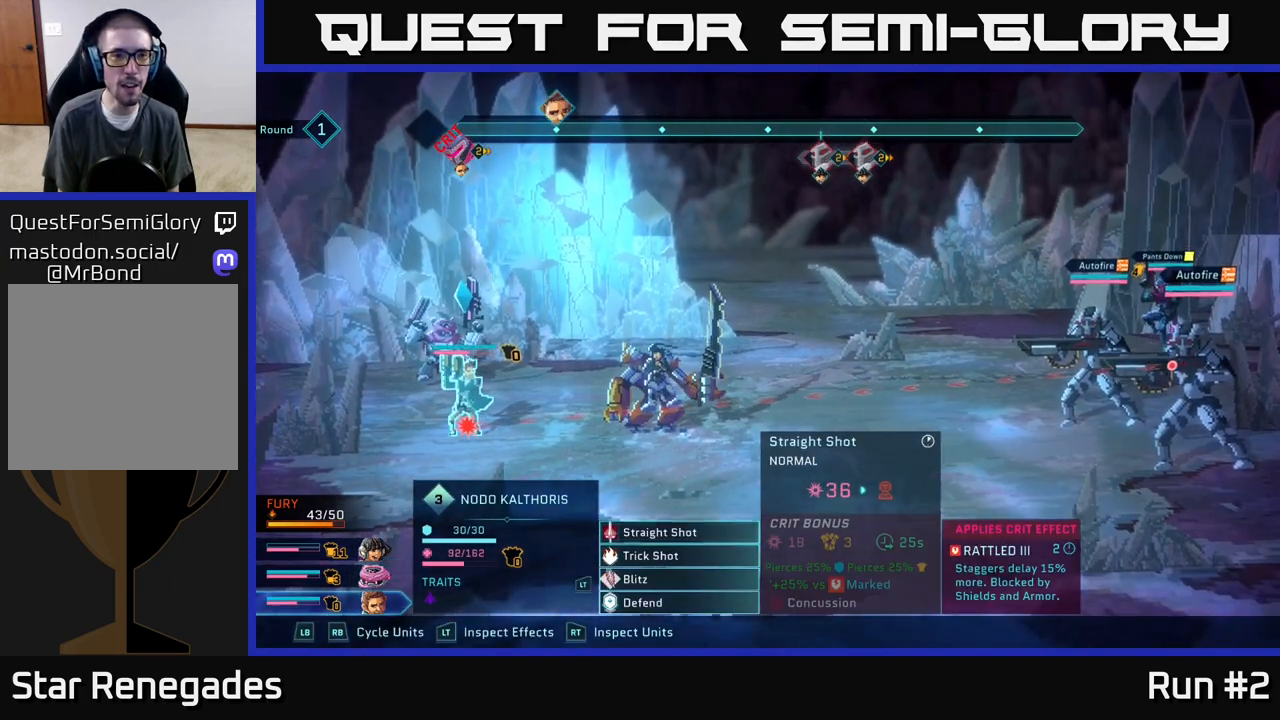
{"buttons": [], "left_stick": "center", "right_stick": "center", "events": []}
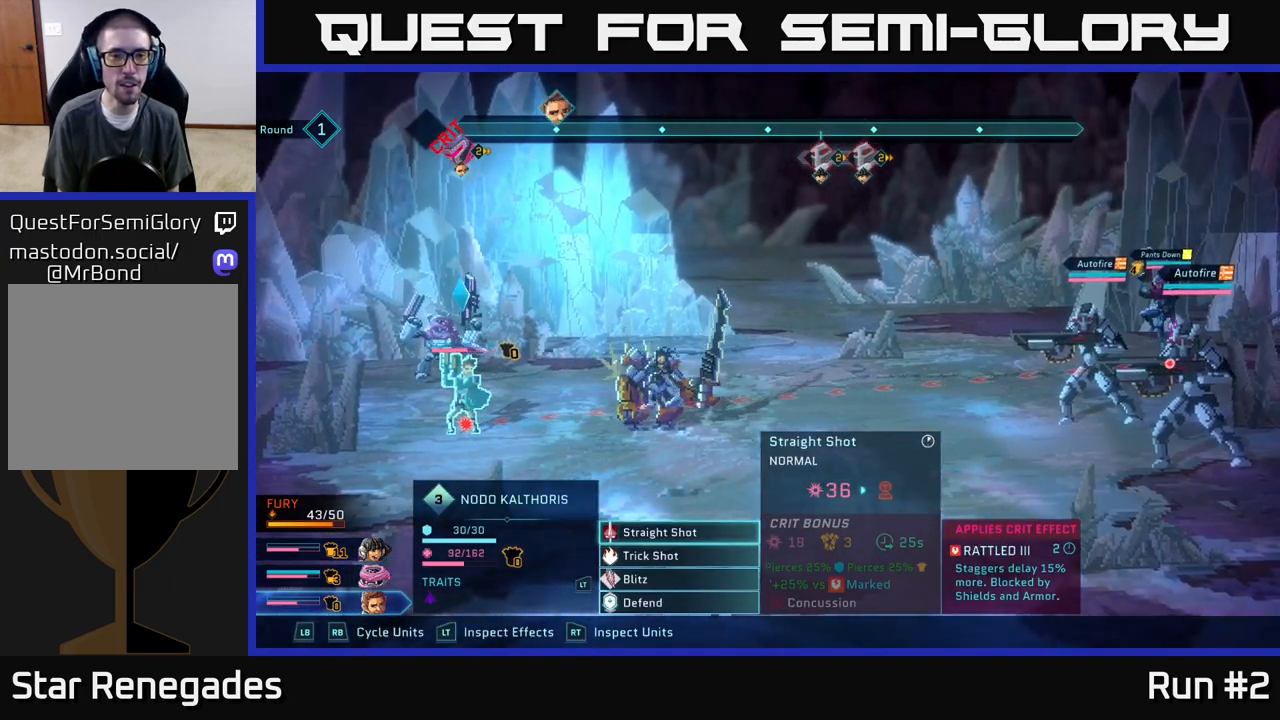
{"buttons": [], "left_stick": "down", "right_stick": "center", "events": [[33, "left_stick", "down"], [217, "left_stick", "center"], [333, "left_stick", "down"]]}
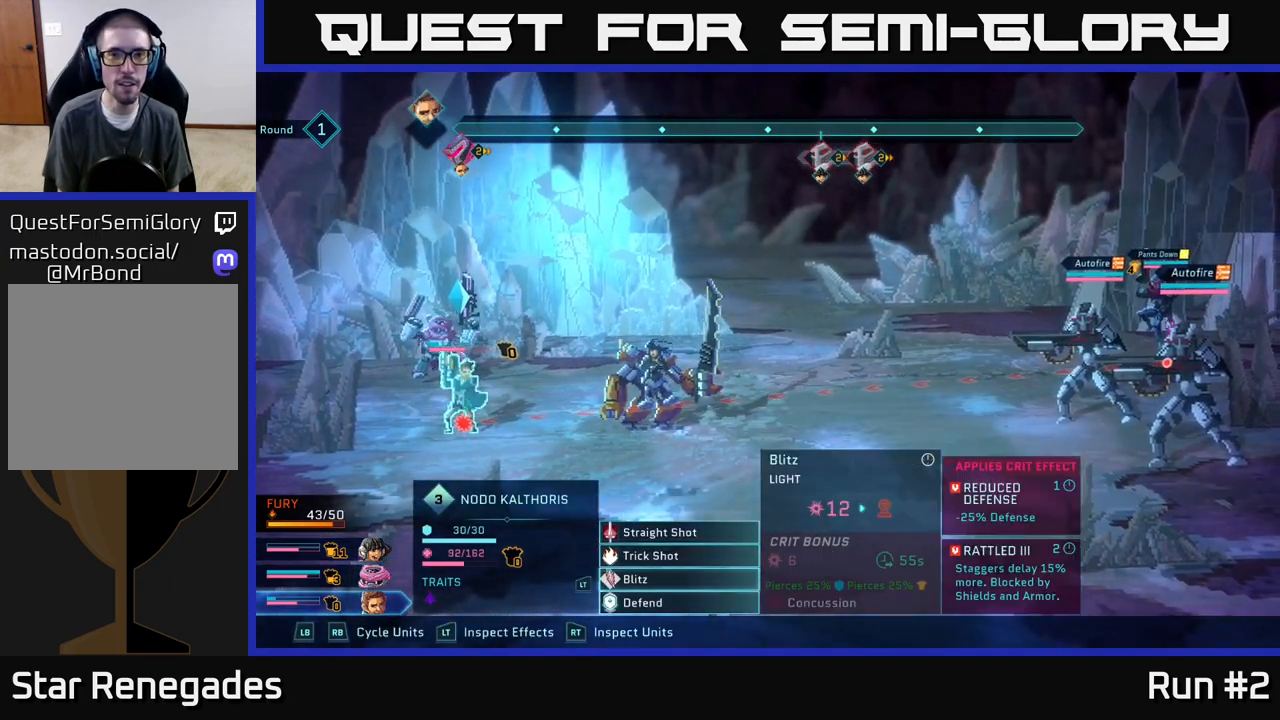
{"buttons": [], "left_stick": "center", "right_stick": "center", "events": [[17, "left_stick", "center"], [217, "A", "down"], [350, "A", "up"]]}
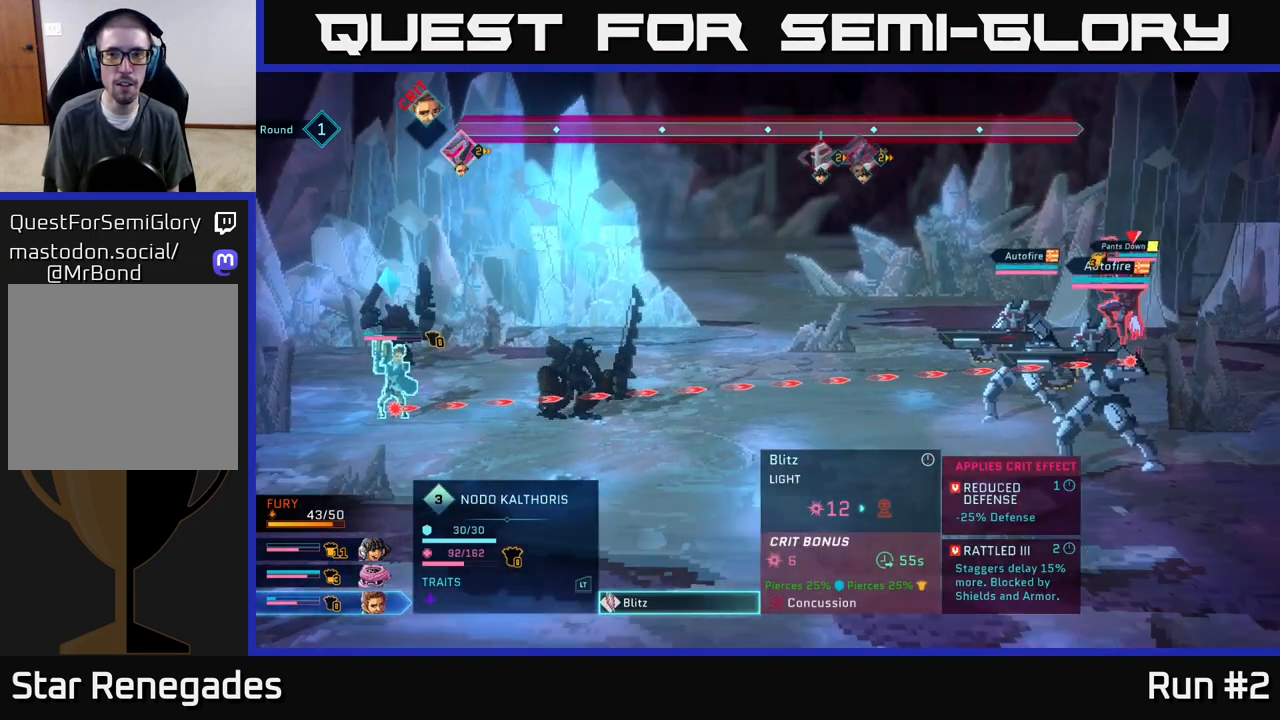
{"buttons": [], "left_stick": "center", "right_stick": "center", "events": []}
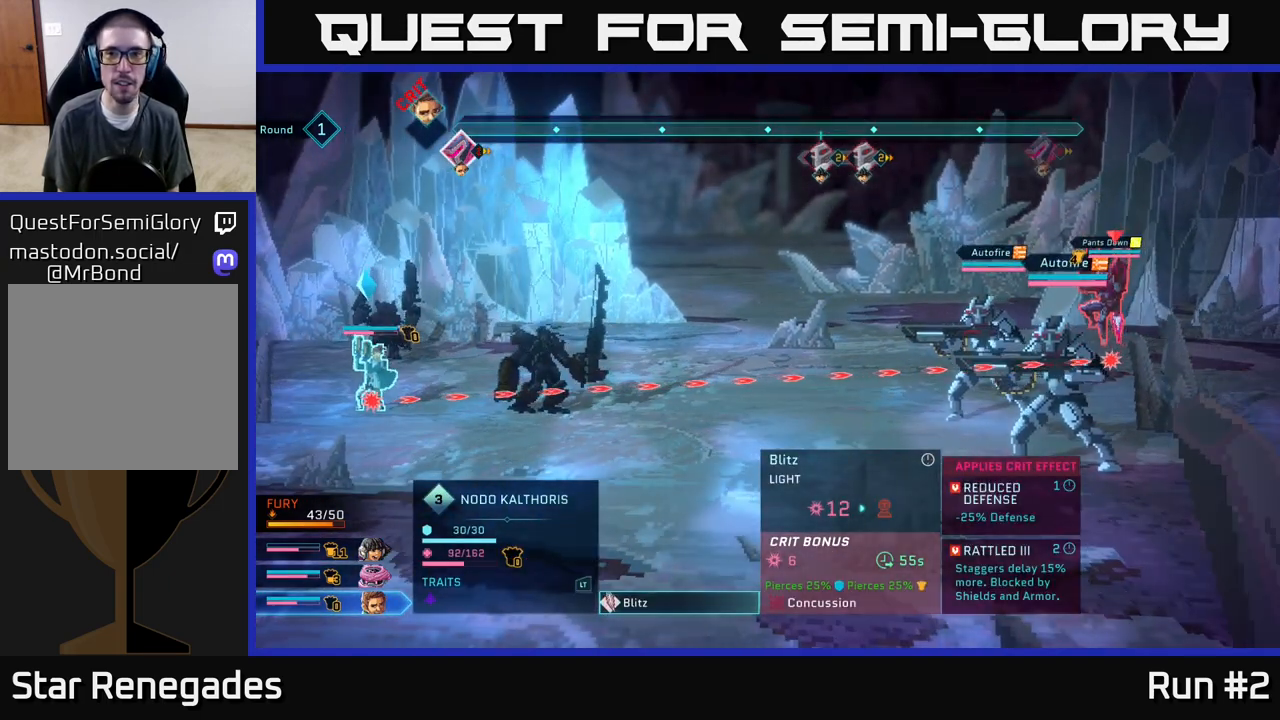
{"buttons": [], "left_stick": "center", "right_stick": "center", "events": []}
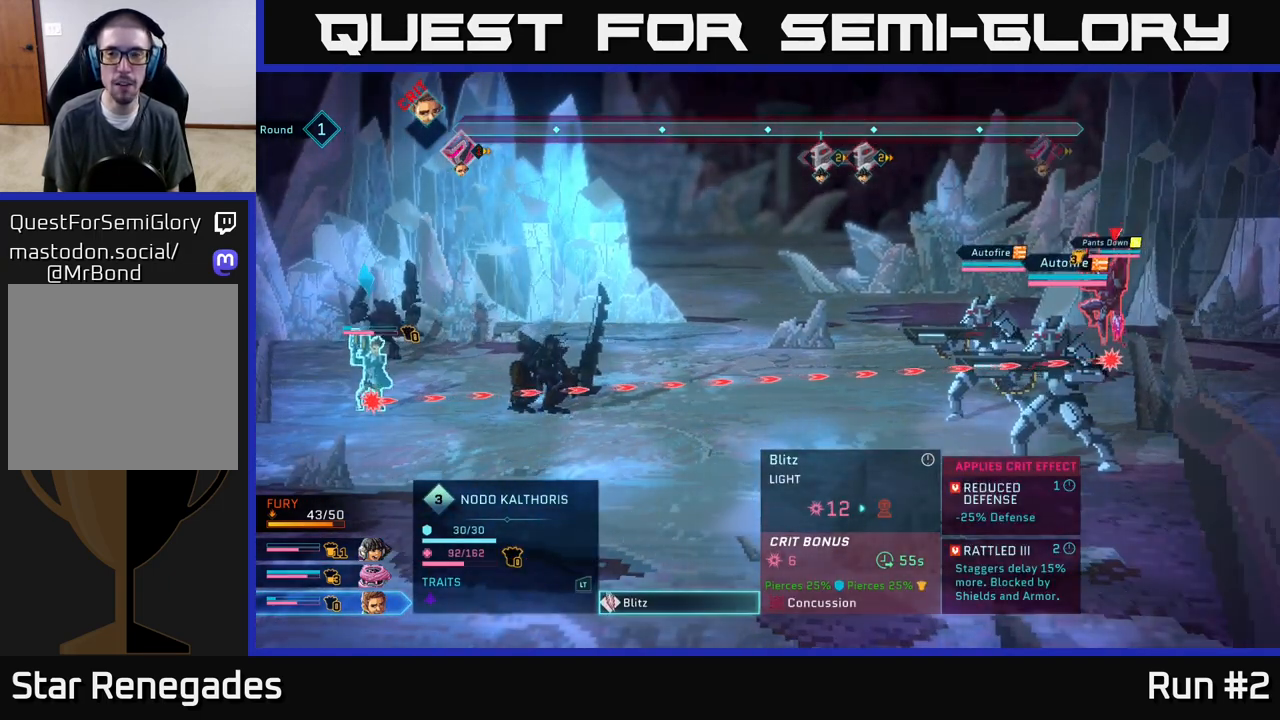
{"buttons": [], "left_stick": "center", "right_stick": "center", "events": []}
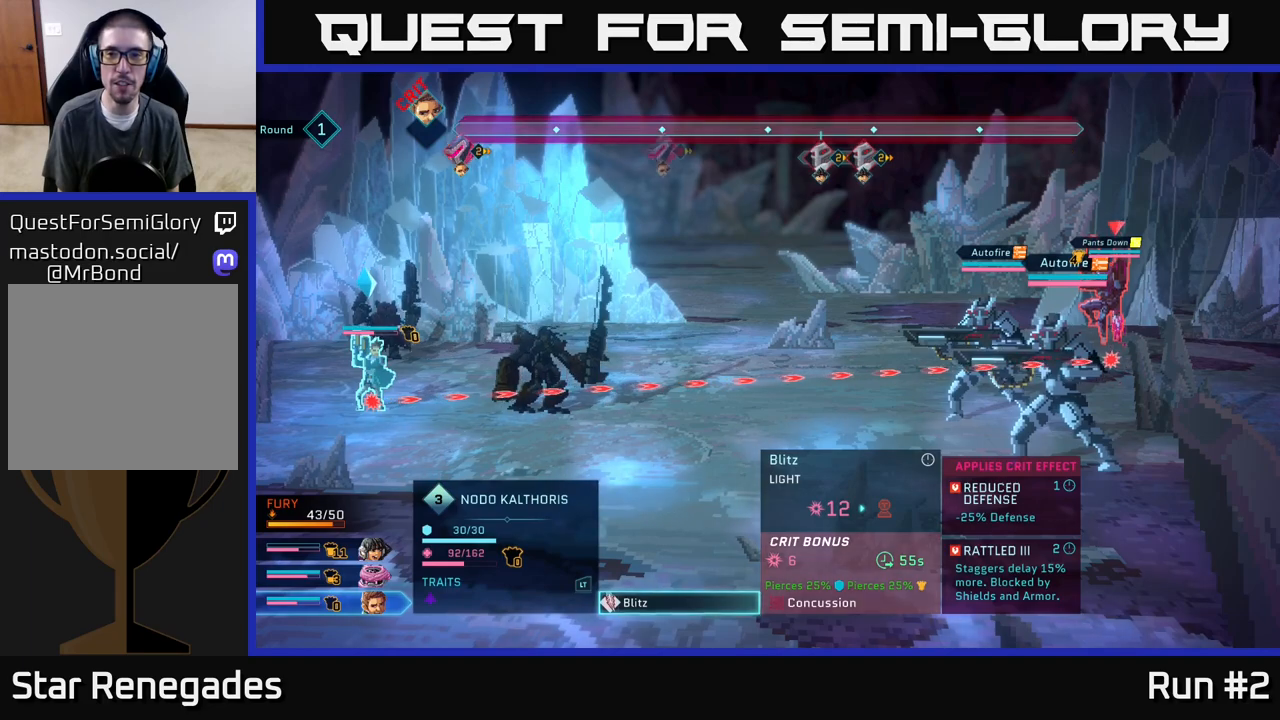
{"buttons": [], "left_stick": "center", "right_stick": "center", "events": []}
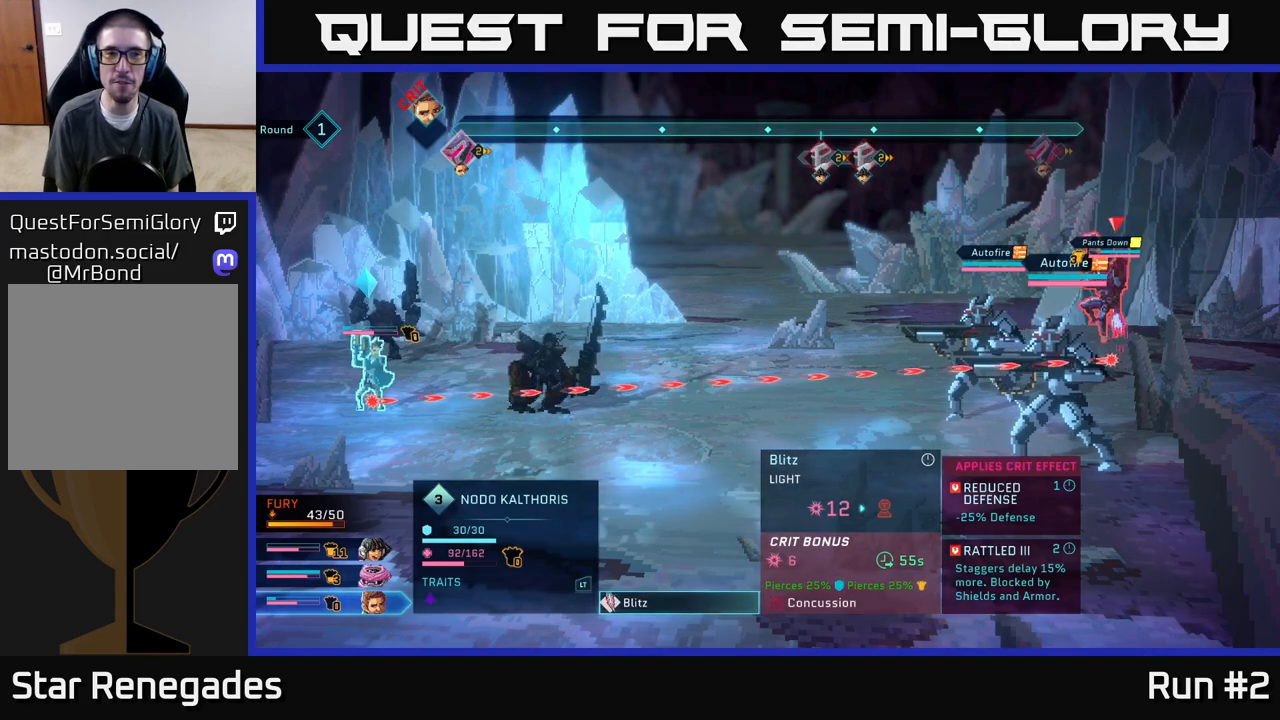
{"buttons": [], "left_stick": "center", "right_stick": "center", "events": []}
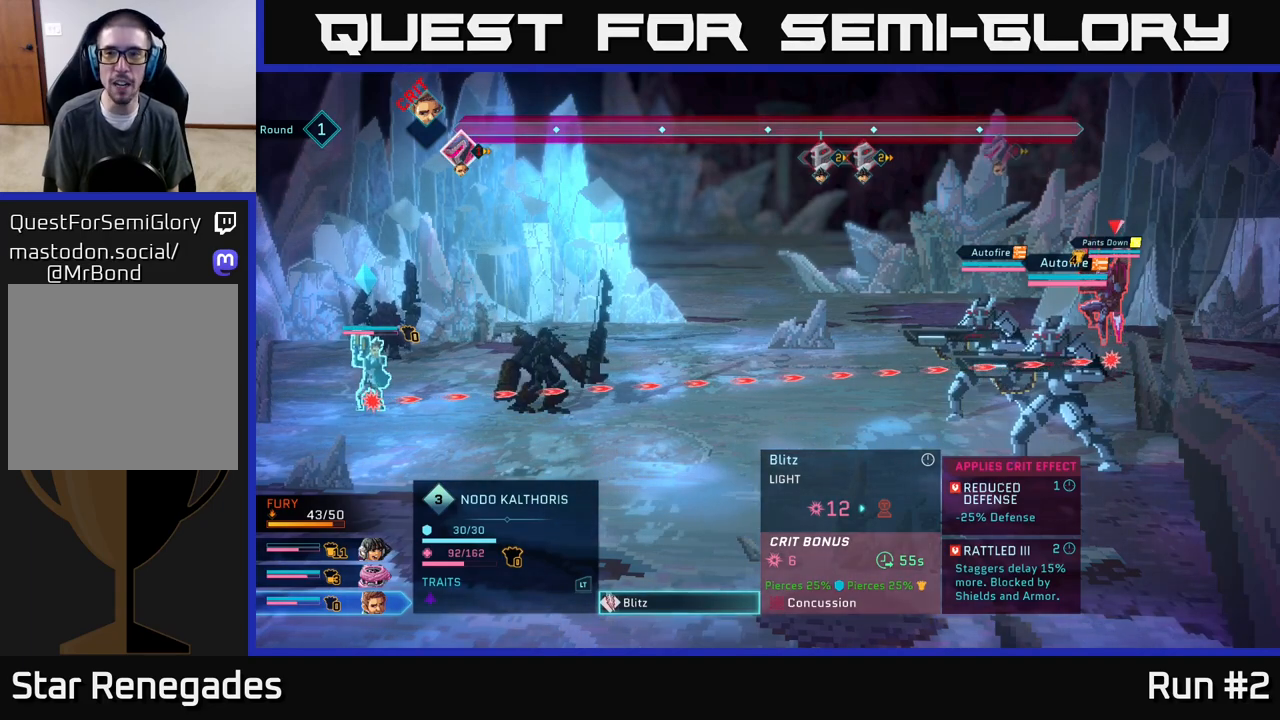
{"buttons": [], "left_stick": "center", "right_stick": "center", "events": []}
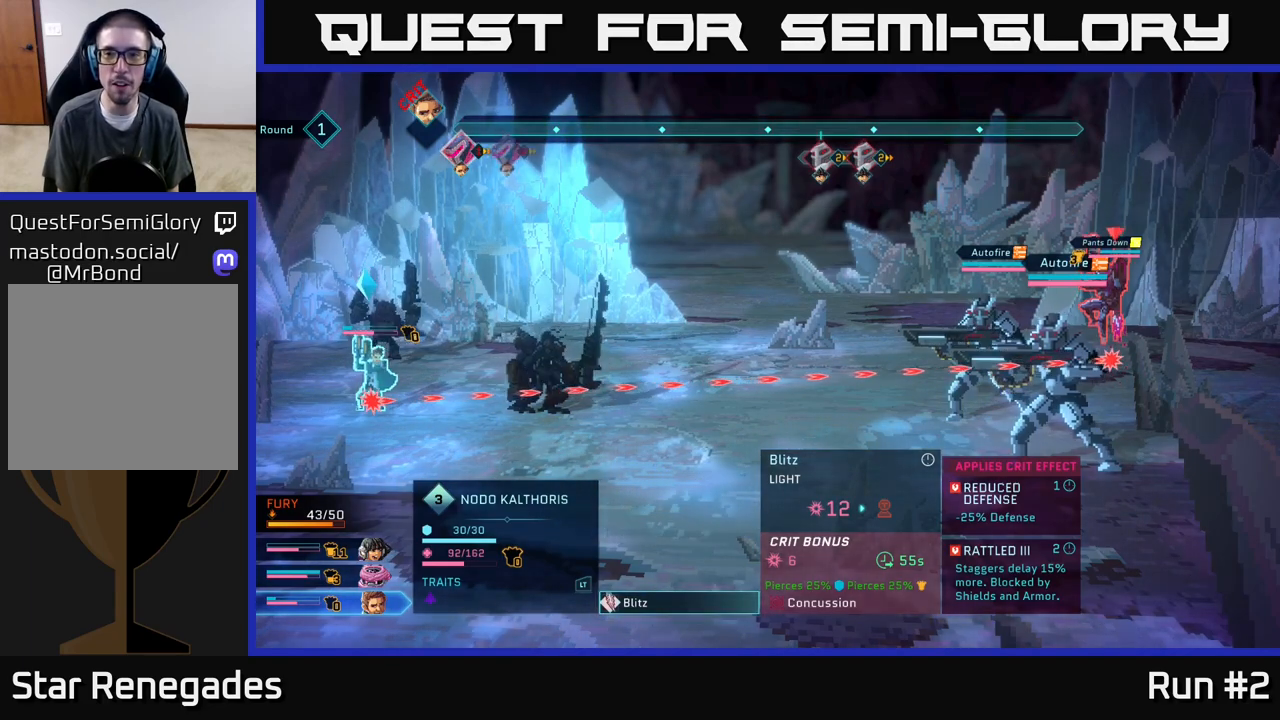
{"buttons": [], "left_stick": "center", "right_stick": "center", "events": []}
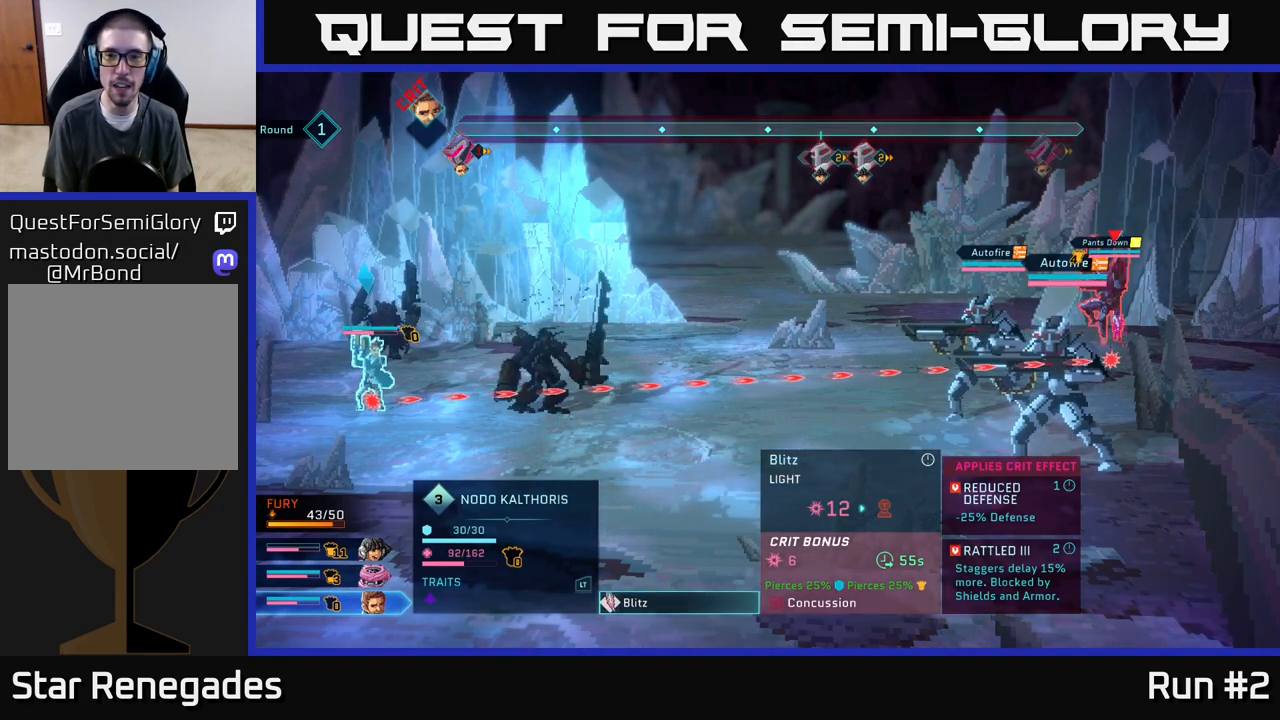
{"buttons": ["R2"], "left_stick": "center", "right_stick": "center", "events": [[150, "R2", "down"]]}
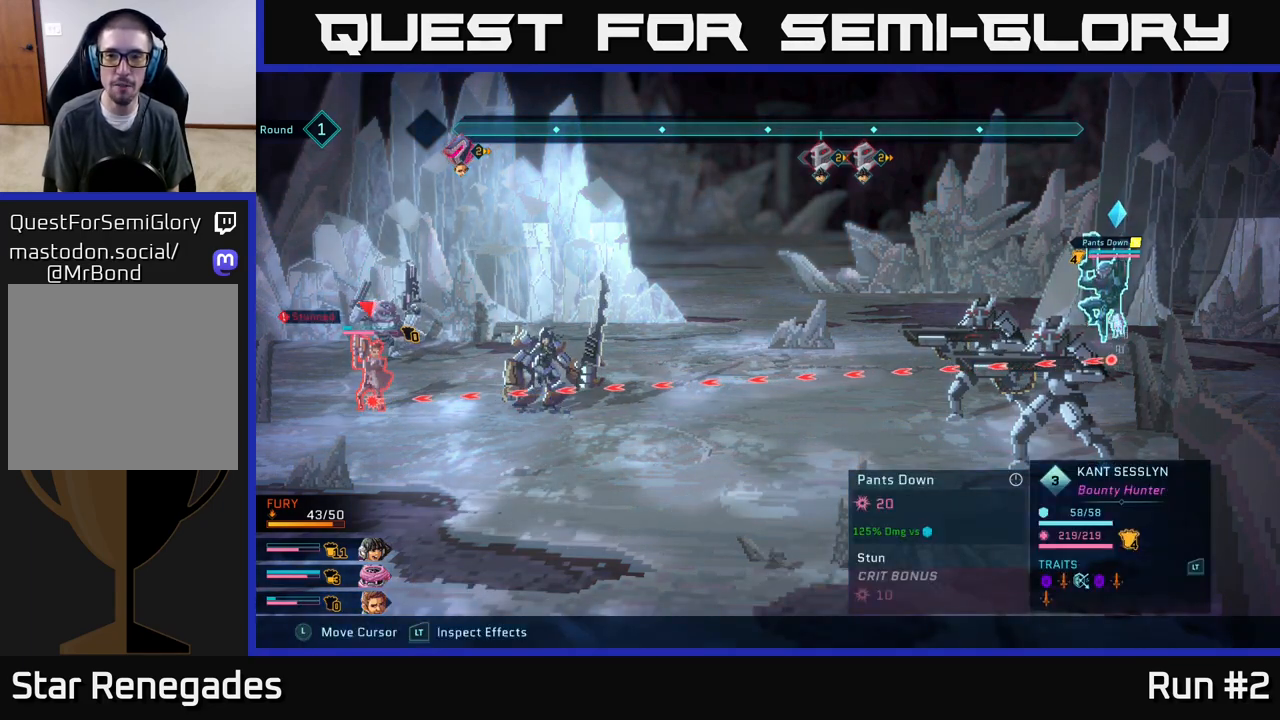
{"buttons": ["R2"], "left_stick": "center", "right_stick": "center", "events": []}
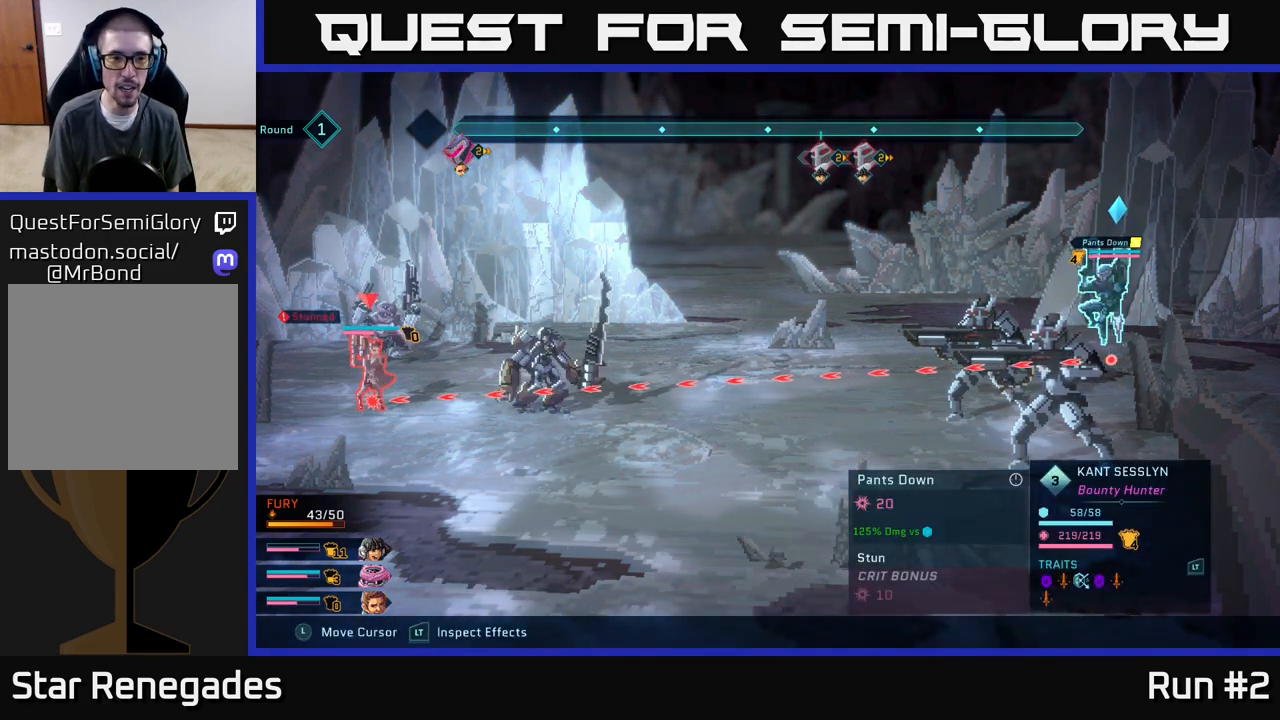
{"buttons": ["R2"], "left_stick": "center", "right_stick": "center", "events": []}
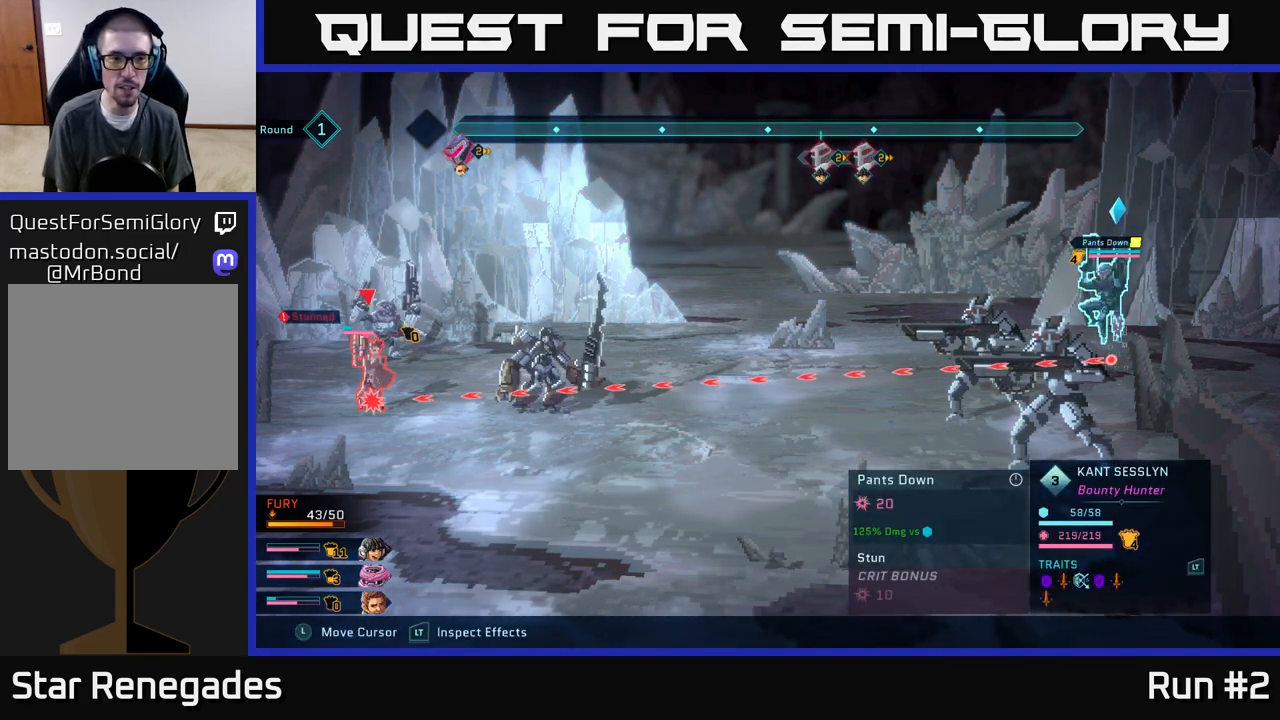
{"buttons": ["R2"], "left_stick": "center", "right_stick": "center", "events": []}
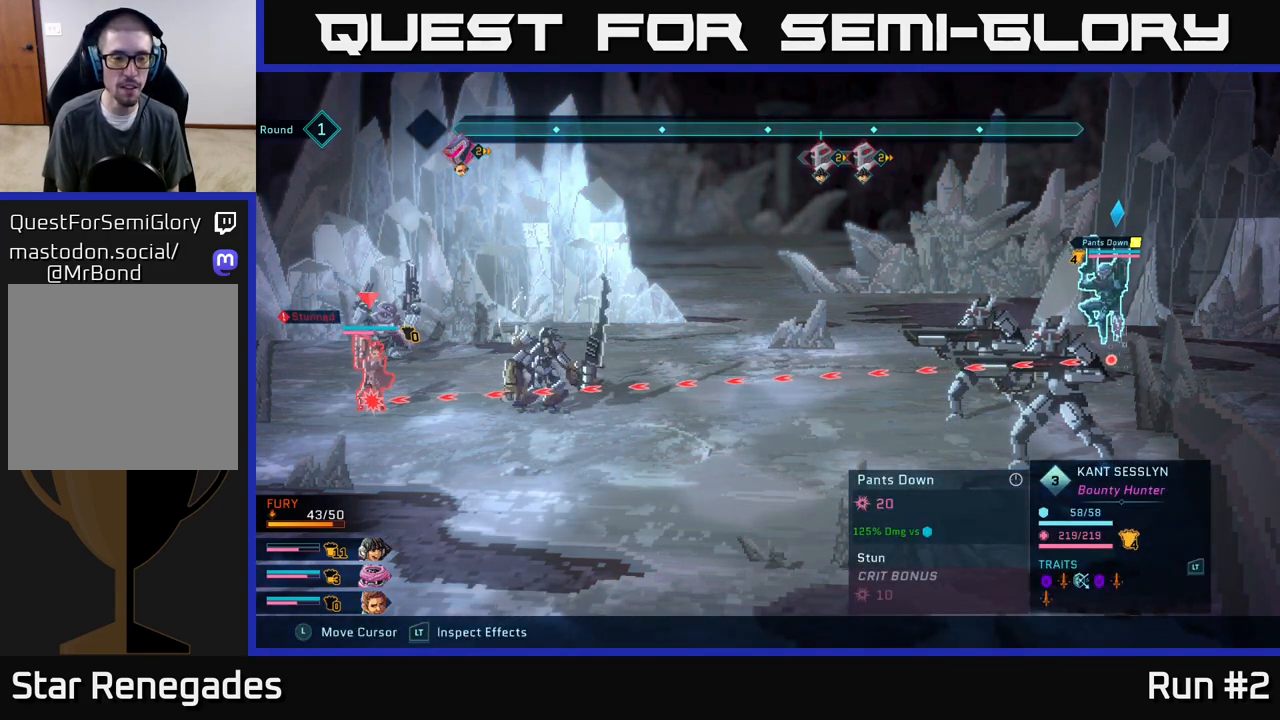
{"buttons": ["R2"], "left_stick": "center", "right_stick": "center", "events": []}
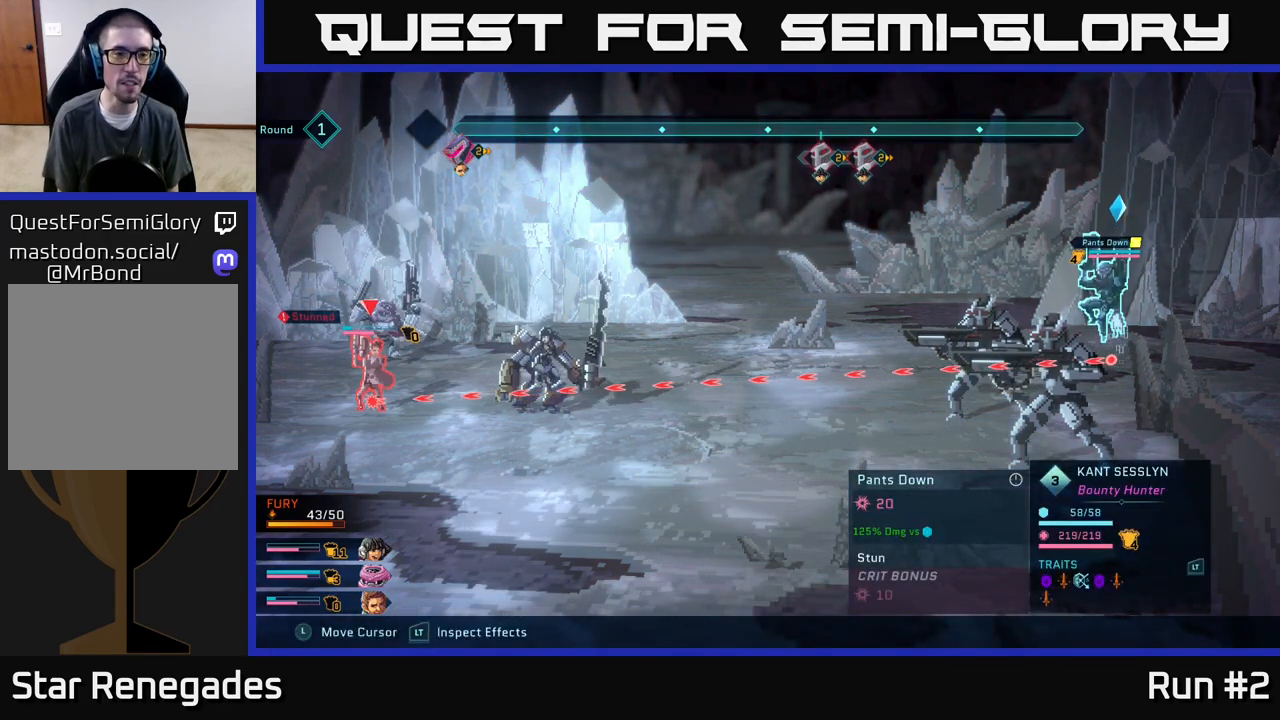
{"buttons": ["R2"], "left_stick": "center", "right_stick": "center", "events": []}
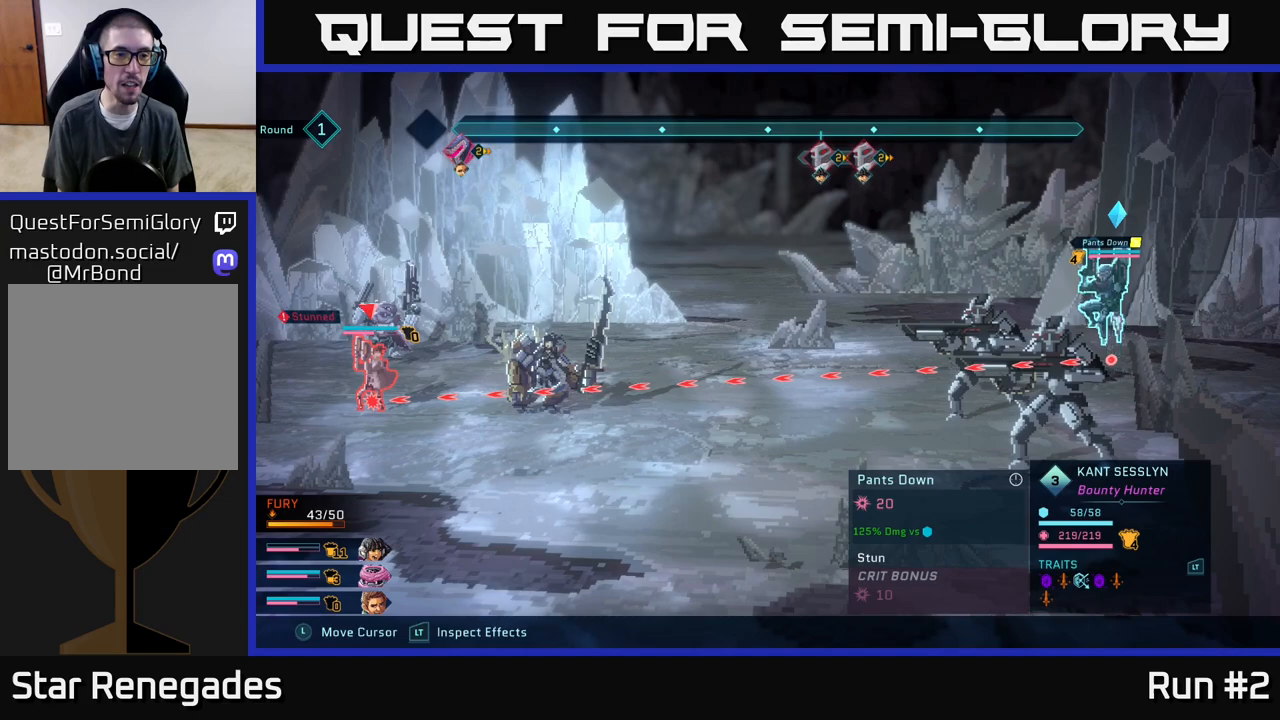
{"buttons": [], "left_stick": "center", "right_stick": "center", "events": [[467, "R2", "up"]]}
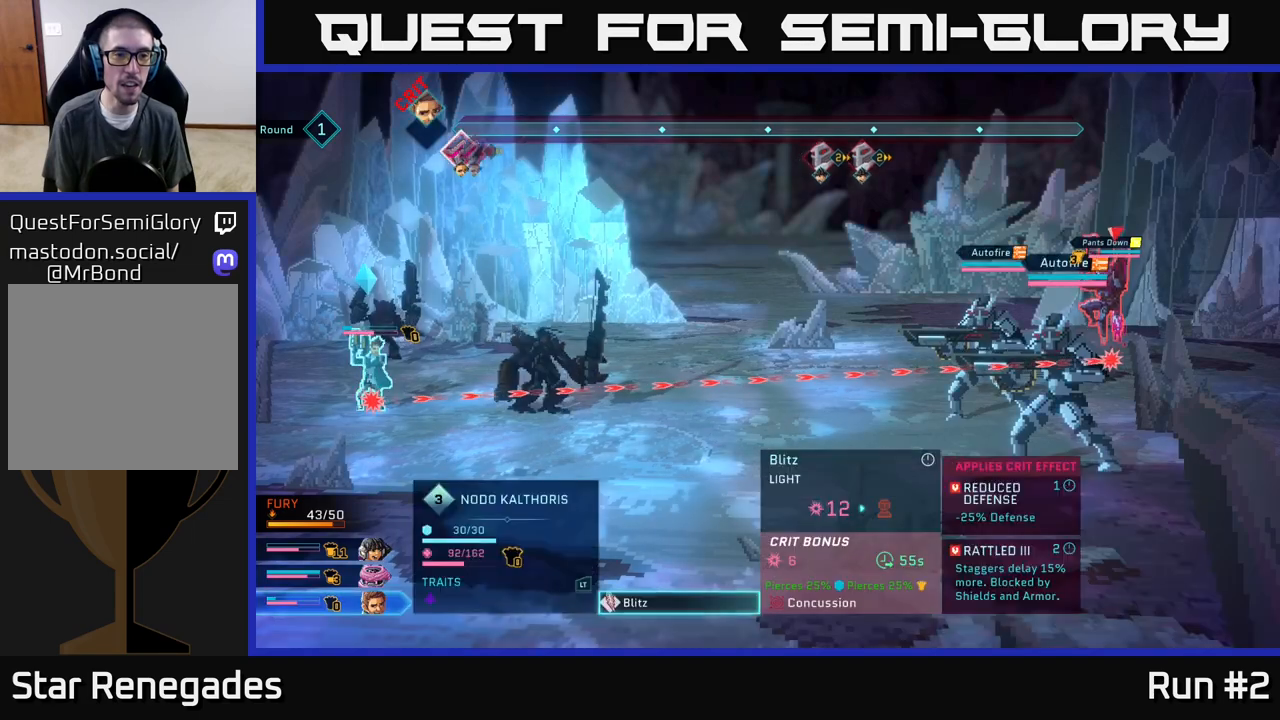
{"buttons": [], "left_stick": "center", "right_stick": "center", "events": []}
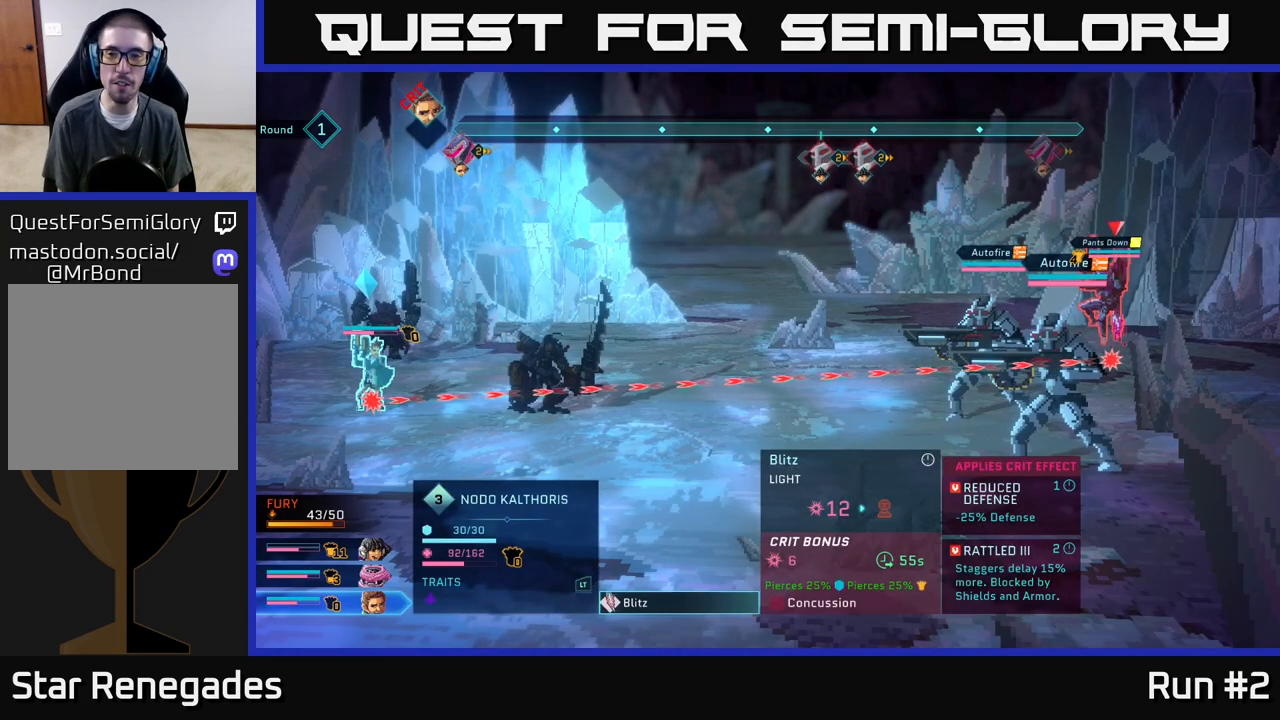
{"buttons": [], "left_stick": "center", "right_stick": "center", "events": []}
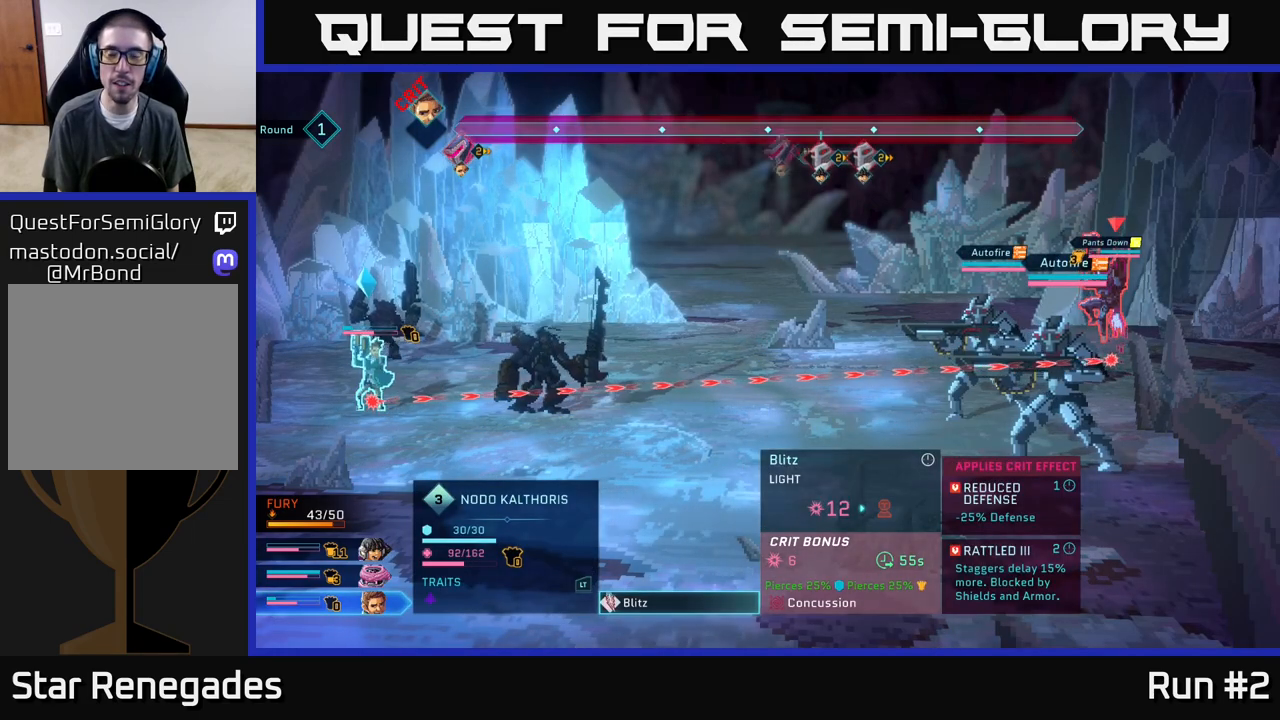
{"buttons": [], "left_stick": "center", "right_stick": "center", "events": [[117, "left_stick", "down"], [333, "left_stick", "up"], [500, "left_stick", "center"]]}
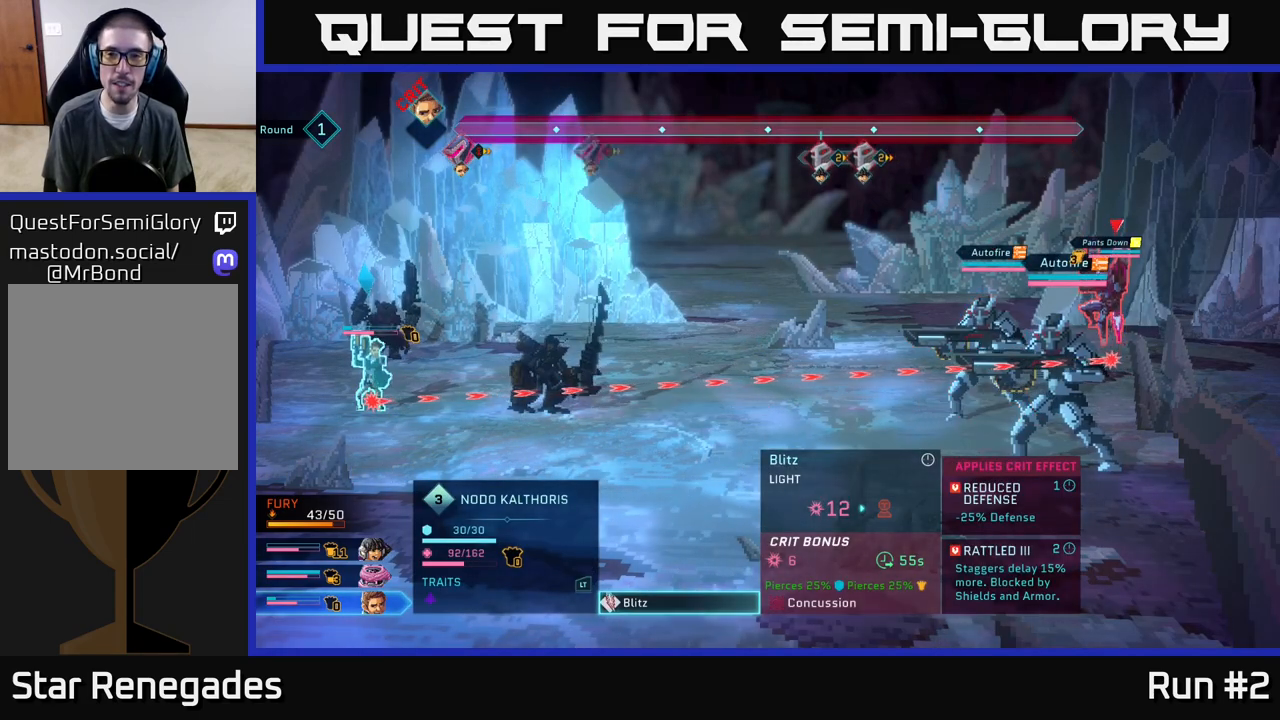
{"buttons": [], "left_stick": "center", "right_stick": "center", "events": []}